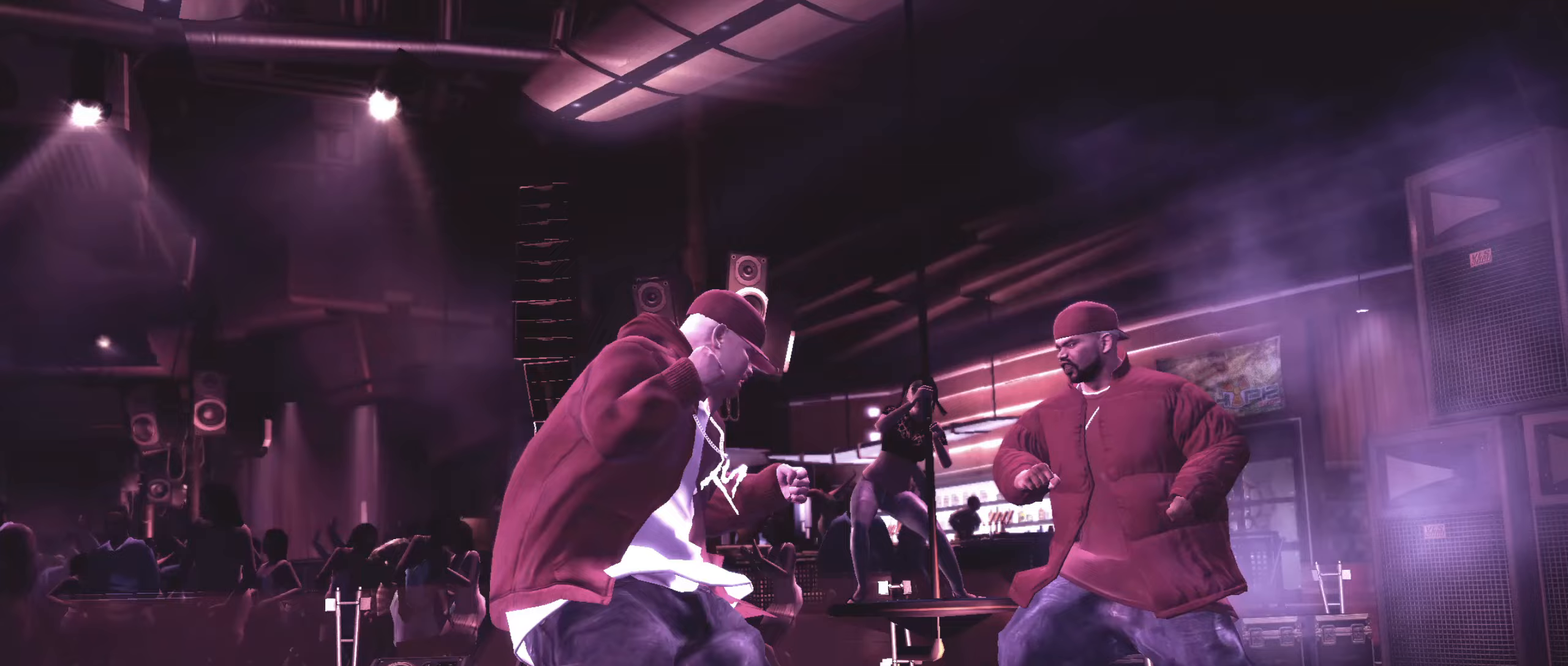
Gameplay with a controller (Xbox layout); each line is a JSON object with the inputs held at the frame after it. "events" lists button and stick changes between this image and that frame as [ms after this image, input, new state], when the widget could be followed in between.
{"buttons": [], "left_stick": "down-right", "right_stick": "center", "events": [[117, "left_stick", "down"], [167, "left_stick", "down-left"], [433, "left_stick", "down-right"]]}
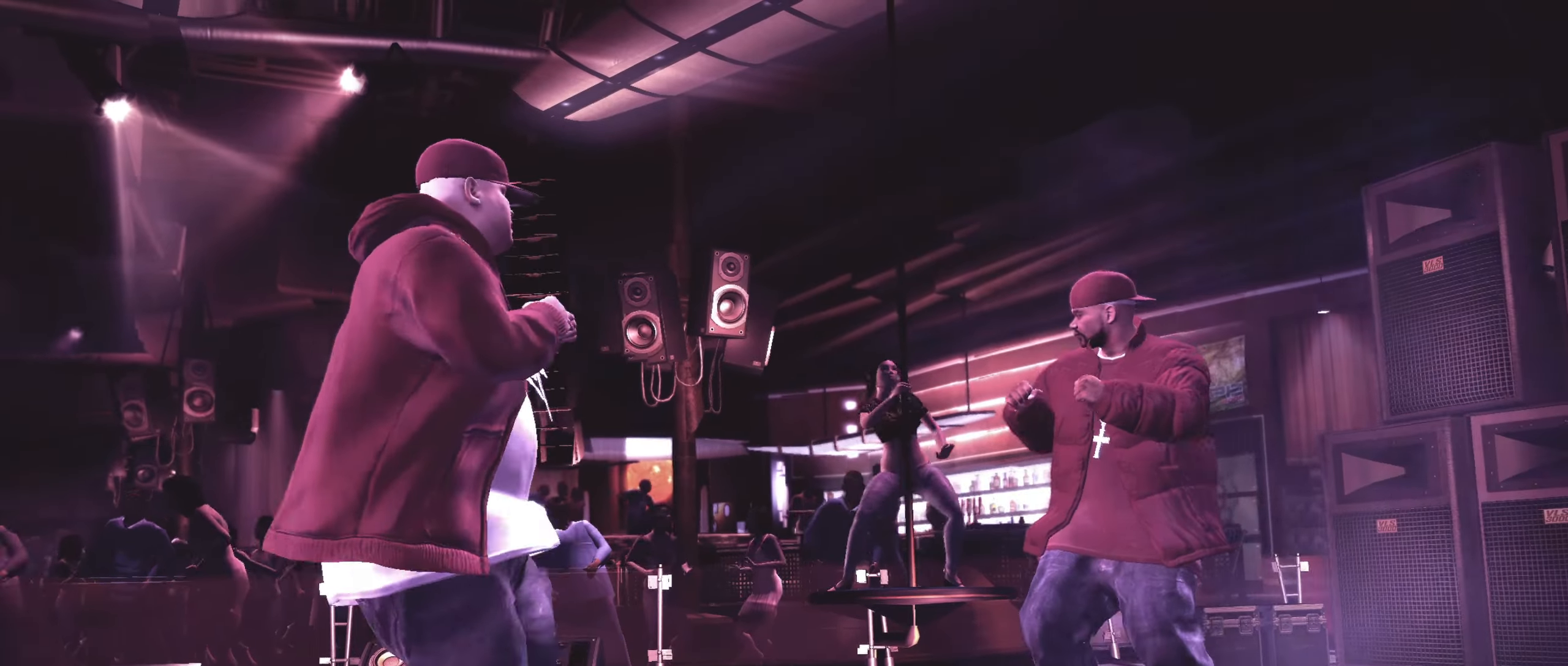
{"buttons": ["A"], "left_stick": "center", "right_stick": "center", "events": [[100, "left_stick", "down-left"], [133, "L1", "down"], [217, "left_stick", "center"], [250, "L1", "up"], [333, "A", "down"], [383, "A", "up"], [467, "A", "down"]]}
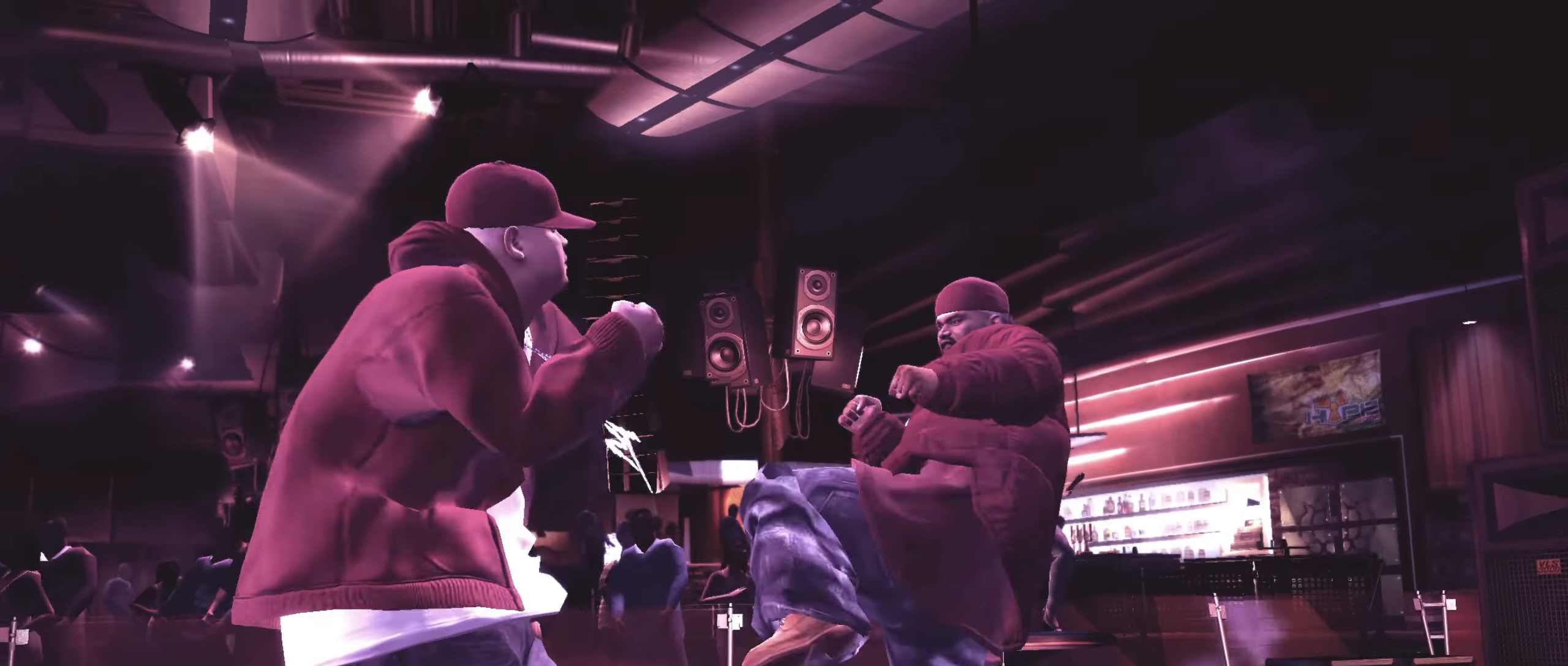
{"buttons": [], "left_stick": "center", "right_stick": "center", "events": [[17, "A", "up"], [17, "left_stick", "up-left"], [83, "A", "down"], [133, "A", "up"], [250, "R2", "down"], [267, "right_stick", "down-left"], [283, "left_stick", "center"], [467, "R2", "up"], [467, "right_stick", "center"]]}
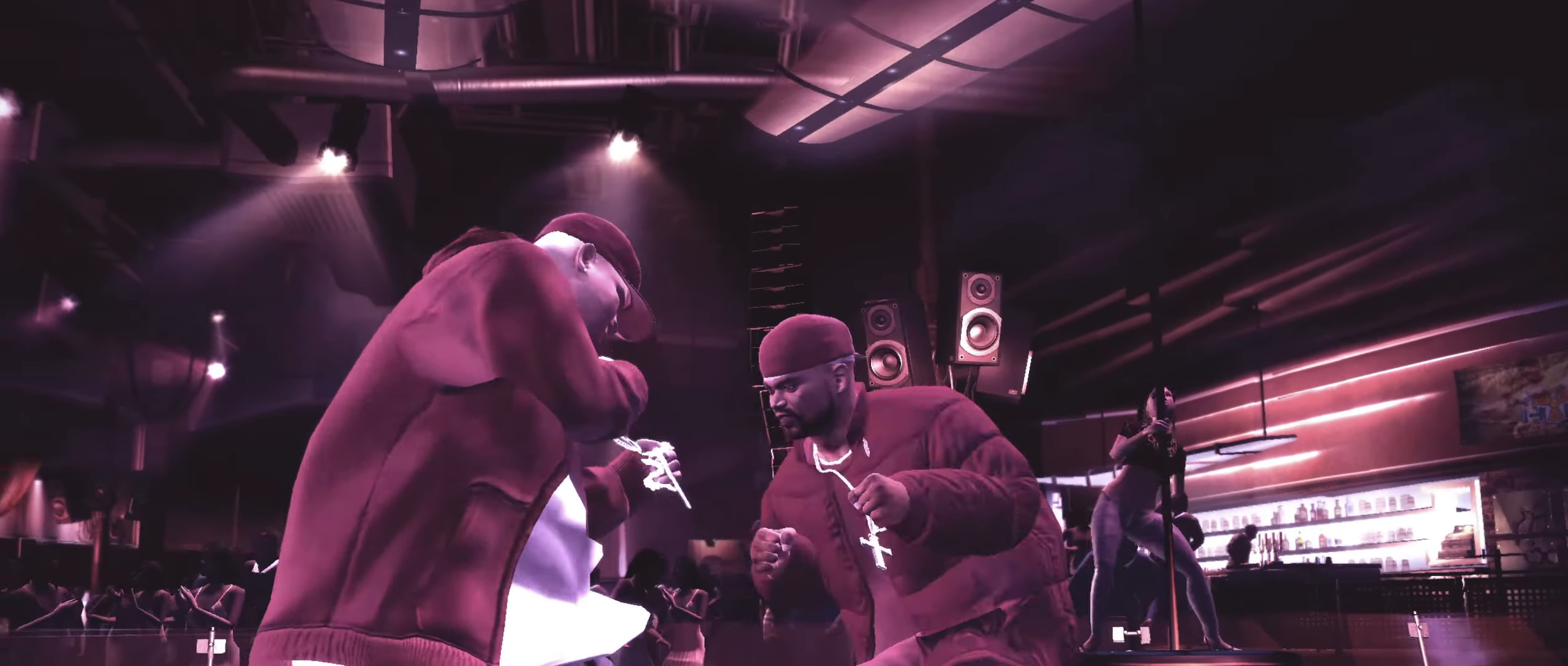
{"buttons": ["R2"], "left_stick": "center", "right_stick": "center", "events": [[67, "X", "down"], [133, "X", "up"], [200, "X", "down"], [233, "X", "up"], [283, "X", "down"], [350, "X", "up"], [500, "R2", "down"]]}
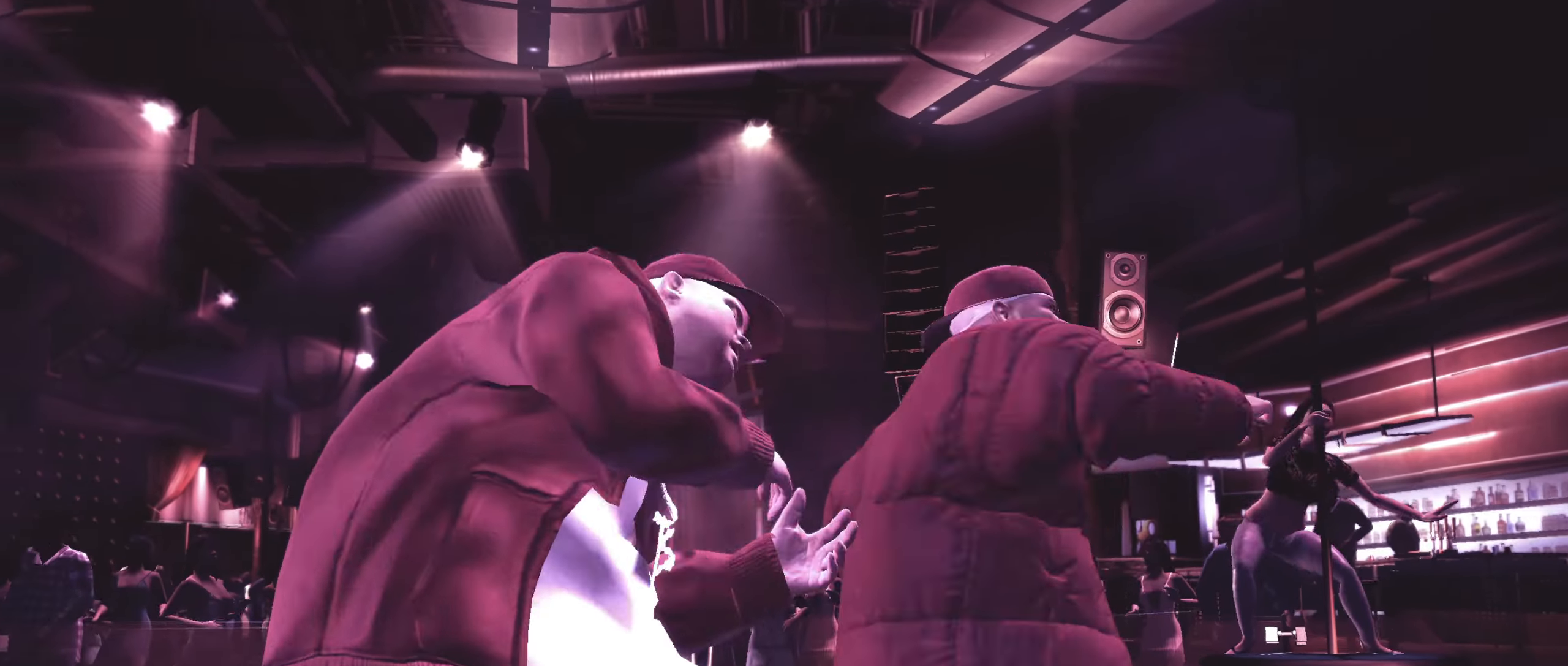
{"buttons": [], "left_stick": "center", "right_stick": "center", "events": [[33, "right_stick", "up"], [300, "R2", "up"], [317, "right_stick", "center"]]}
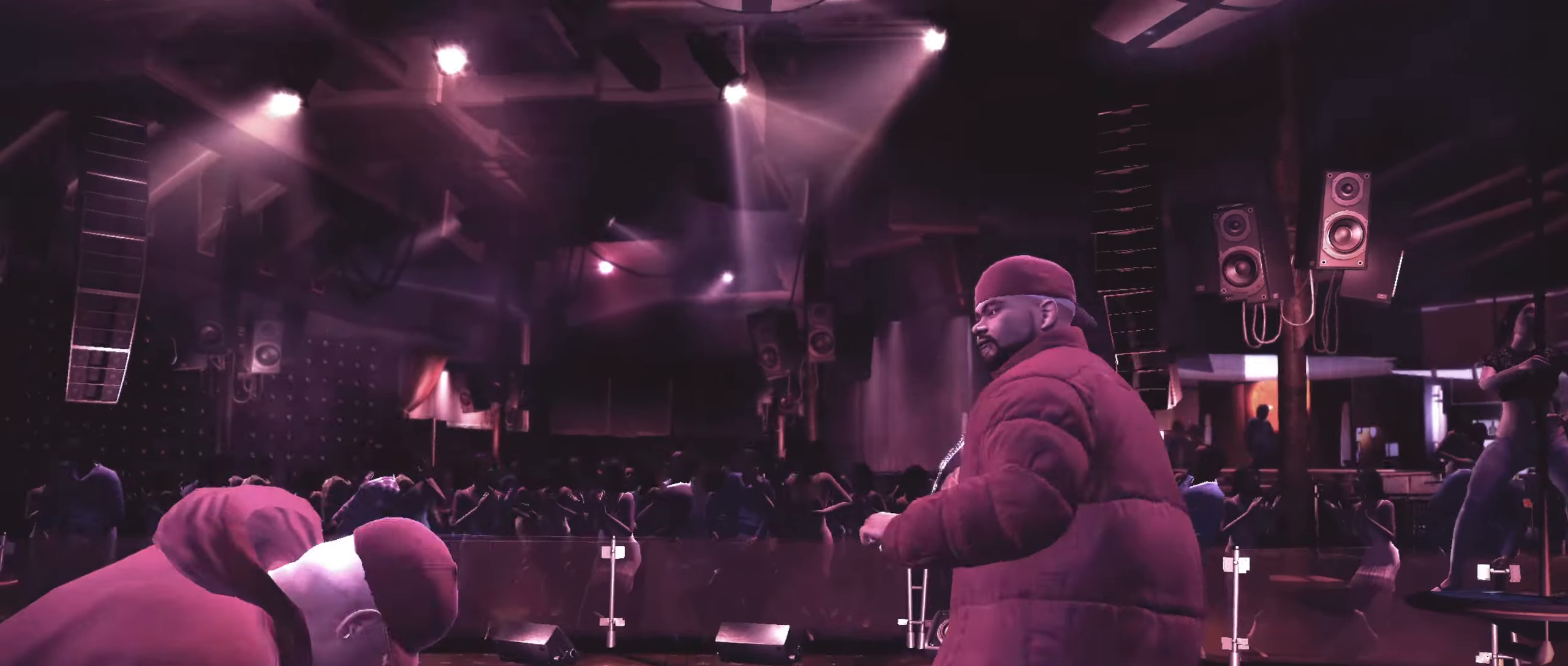
{"buttons": [], "left_stick": "center", "right_stick": "center", "events": []}
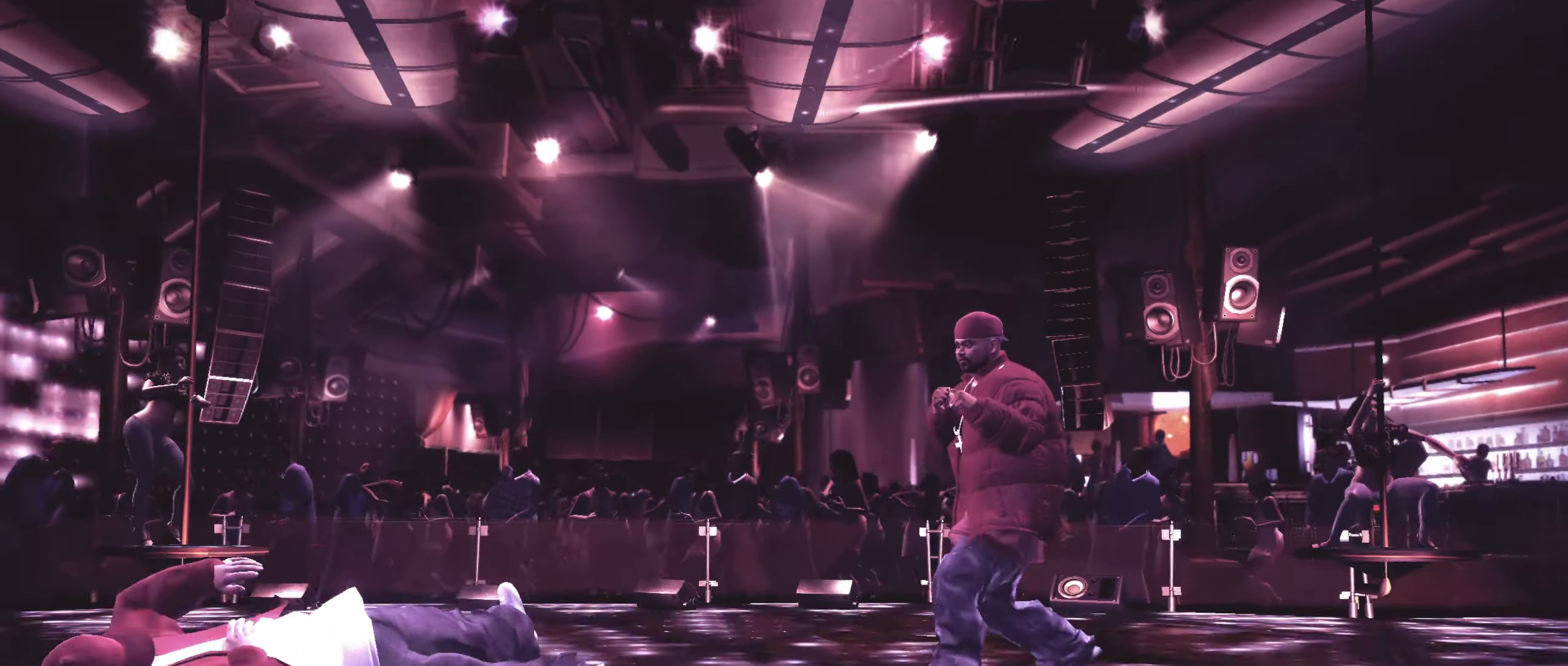
{"buttons": [], "left_stick": "center", "right_stick": "center", "events": []}
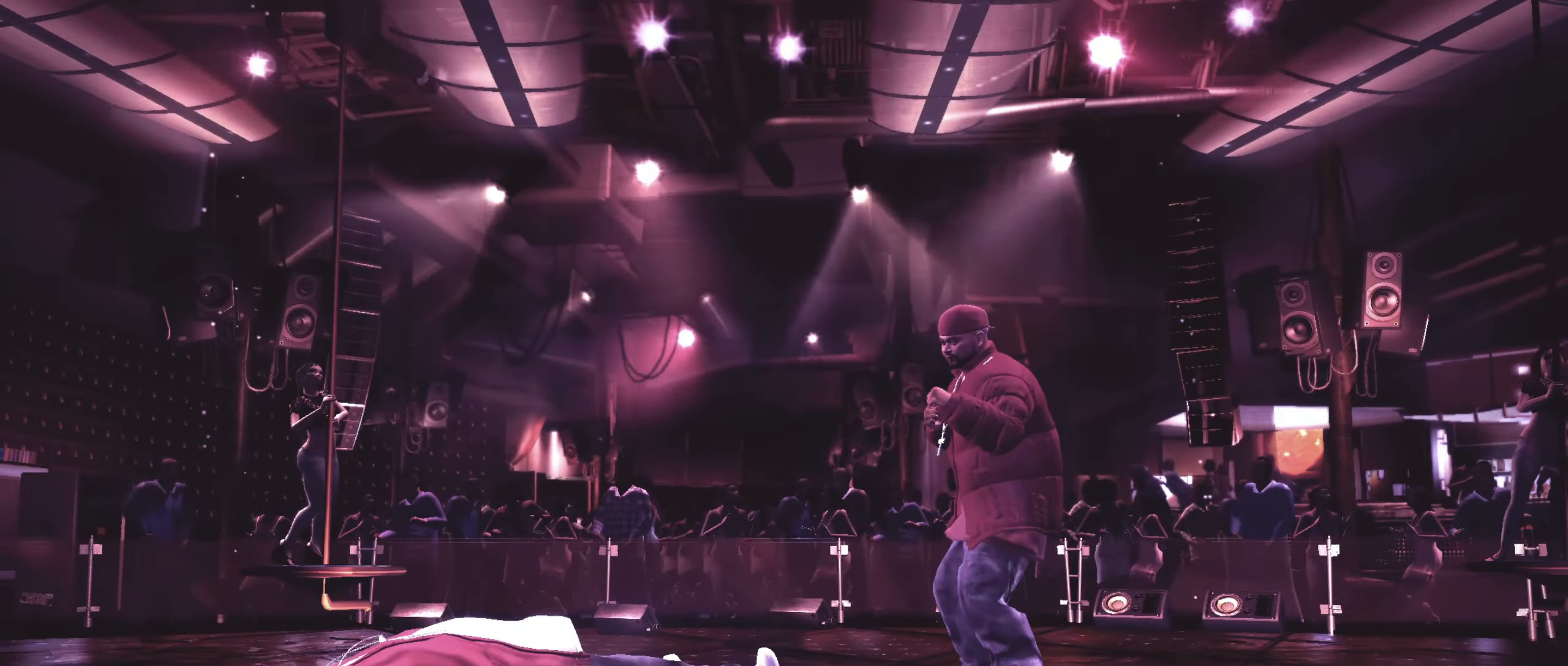
{"buttons": [], "left_stick": "center", "right_stick": "left", "events": [[50, "right_stick", "right"], [167, "right_stick", "left"], [250, "right_stick", "right"], [300, "right_stick", "down"], [417, "right_stick", "right"], [500, "right_stick", "left"]]}
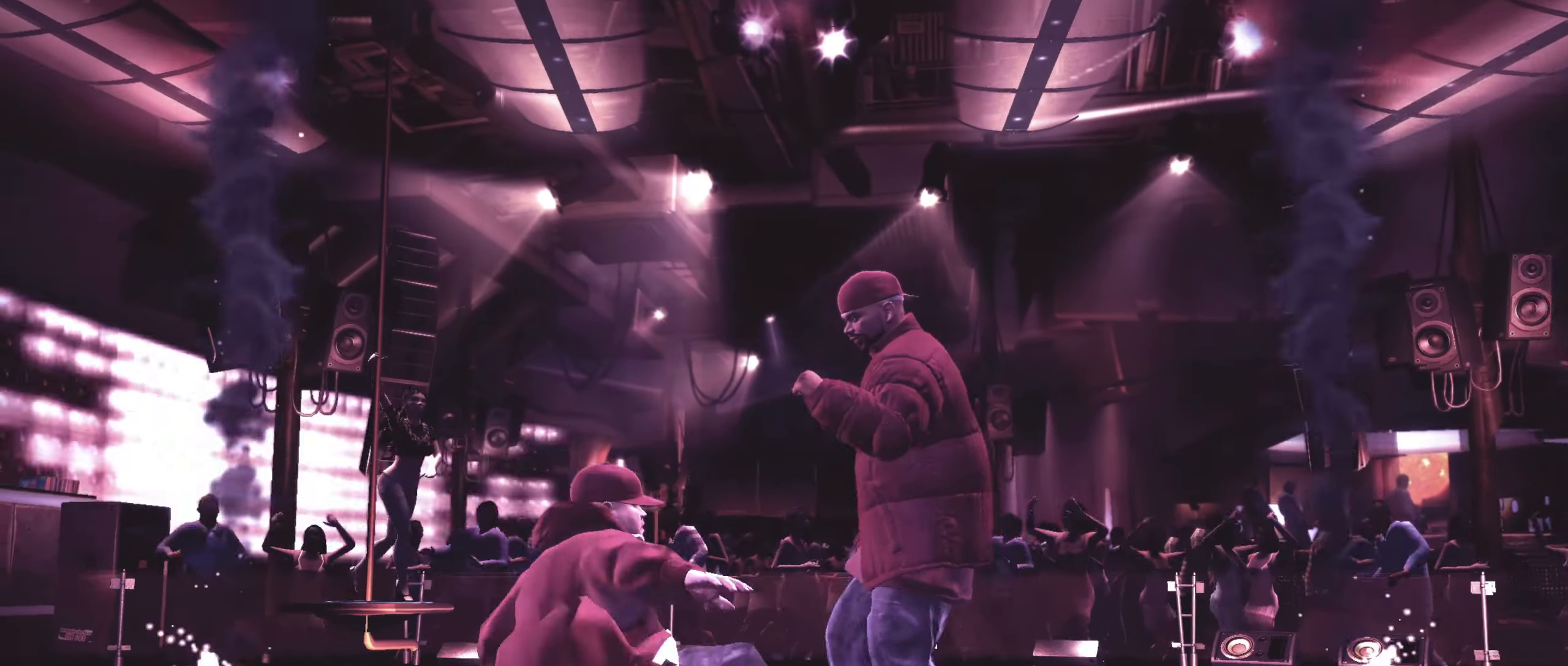
{"buttons": [], "left_stick": "center", "right_stick": "center", "events": [[50, "right_stick", "center"], [67, "left_stick", "up"], [367, "right_stick", "down-left"], [417, "left_stick", "right"], [417, "right_stick", "up-left"], [467, "left_stick", "center"], [467, "right_stick", "center"]]}
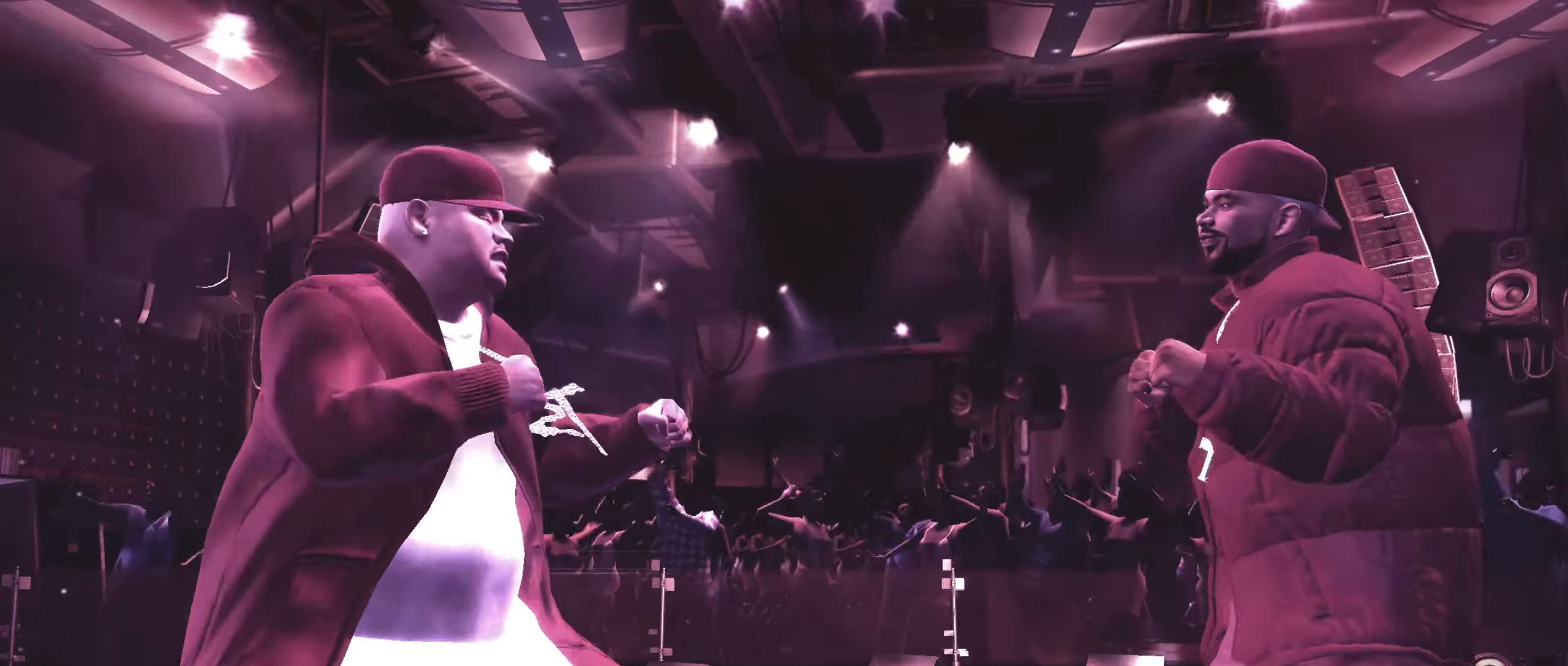
{"buttons": [], "left_stick": "down", "right_stick": "center", "events": [[117, "left_stick", "down"]]}
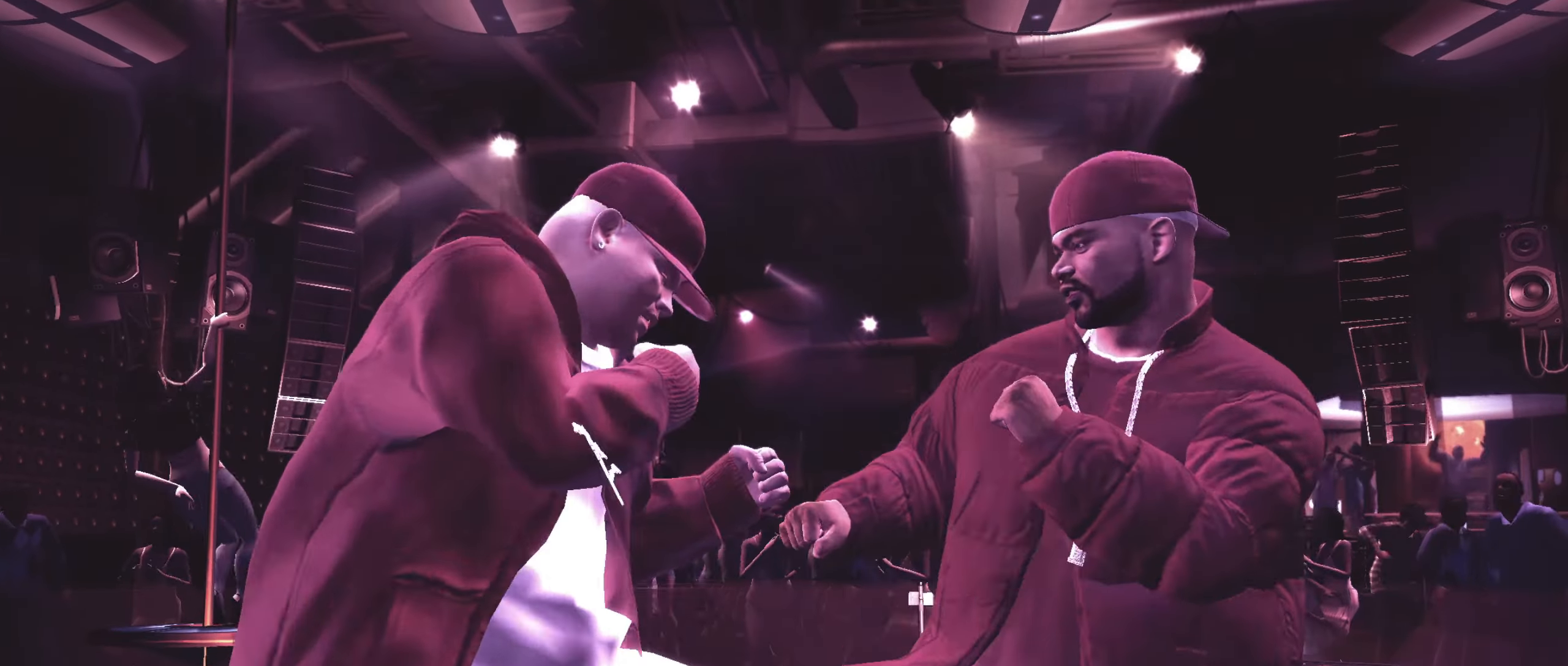
{"buttons": [], "left_stick": "center", "right_stick": "center", "events": [[83, "left_stick", "down-right"], [183, "R2", "down"], [217, "right_stick", "down-left"], [250, "left_stick", "center"], [367, "R2", "up"], [367, "right_stick", "center"]]}
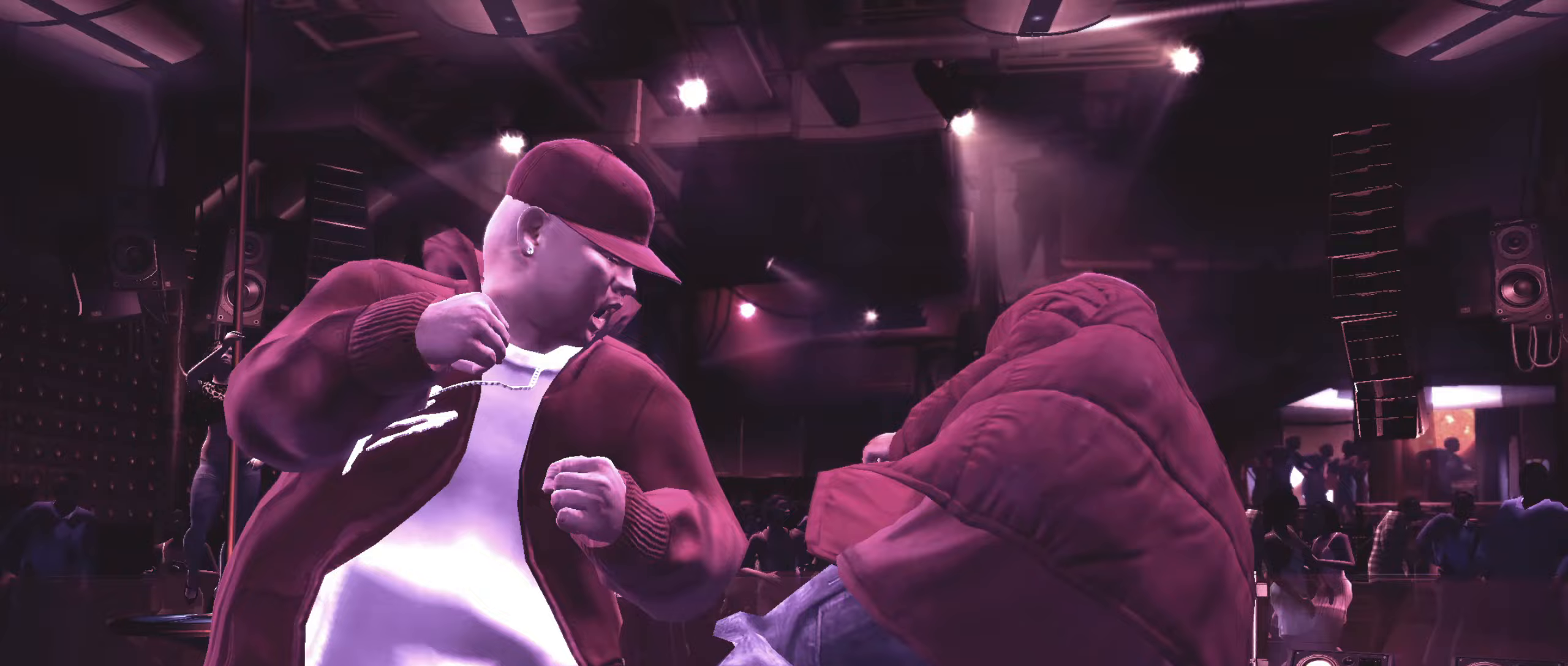
{"buttons": [], "left_stick": "center", "right_stick": "center", "events": [[17, "R2", "down"], [133, "right_stick", "up"], [400, "R2", "up"], [400, "right_stick", "center"]]}
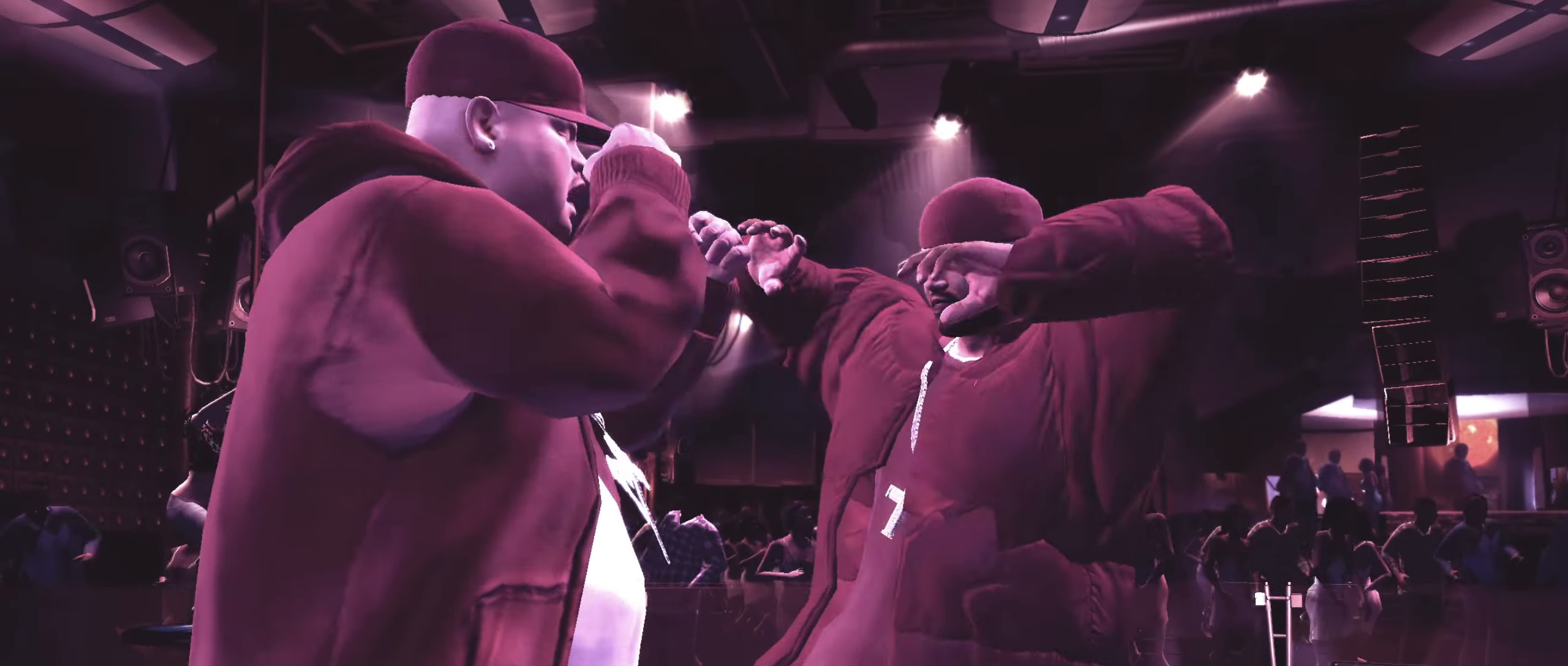
{"buttons": ["R2"], "left_stick": "center", "right_stick": "center", "events": [[83, "R2", "down"], [100, "right_stick", "down"], [200, "right_stick", "down-left"], [433, "right_stick", "center"]]}
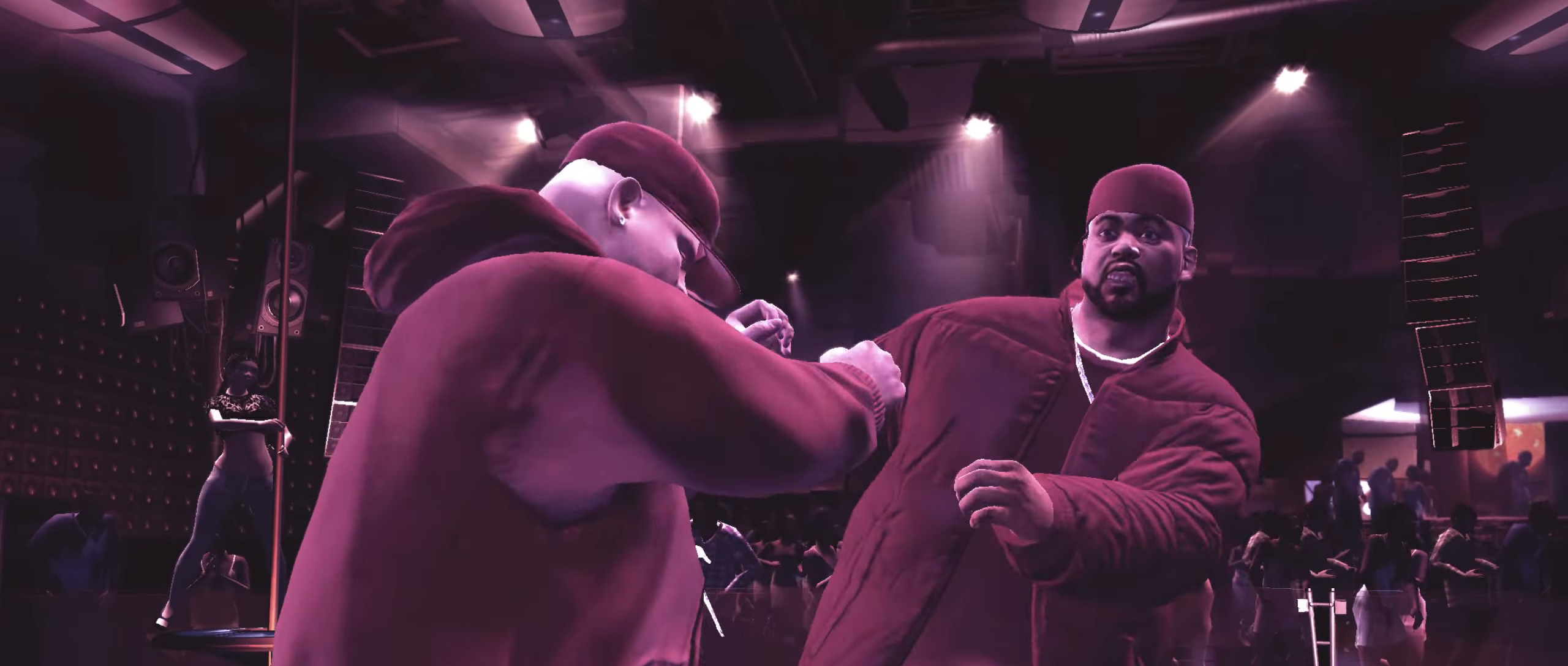
{"buttons": [], "left_stick": "center", "right_stick": "center", "events": [[17, "R2", "up"], [100, "X", "down"], [150, "X", "up"], [217, "X", "down"], [267, "X", "up"], [317, "X", "down"], [367, "X", "up"]]}
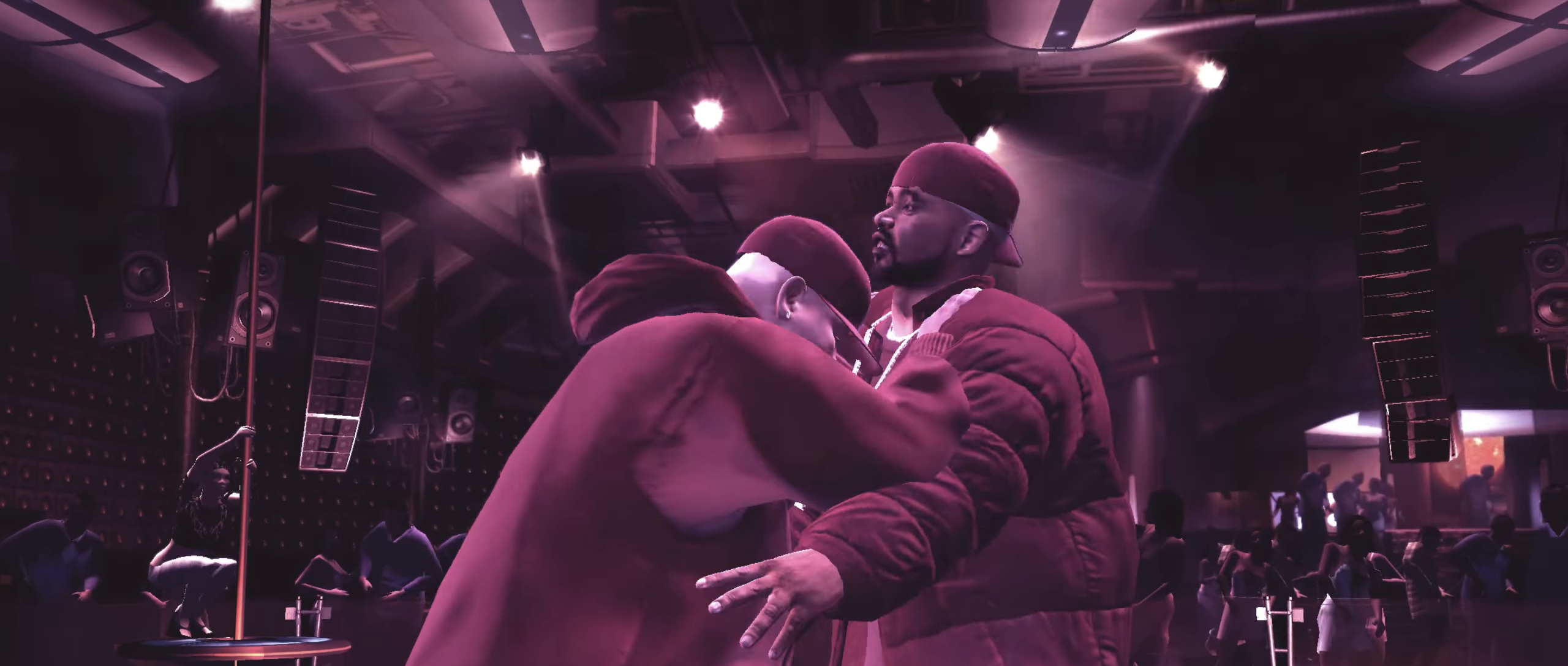
{"buttons": ["Y"], "left_stick": "center", "right_stick": "center", "events": [[150, "A", "down"], [200, "A", "up"], [250, "A", "down"], [333, "A", "up"], [500, "Y", "down"]]}
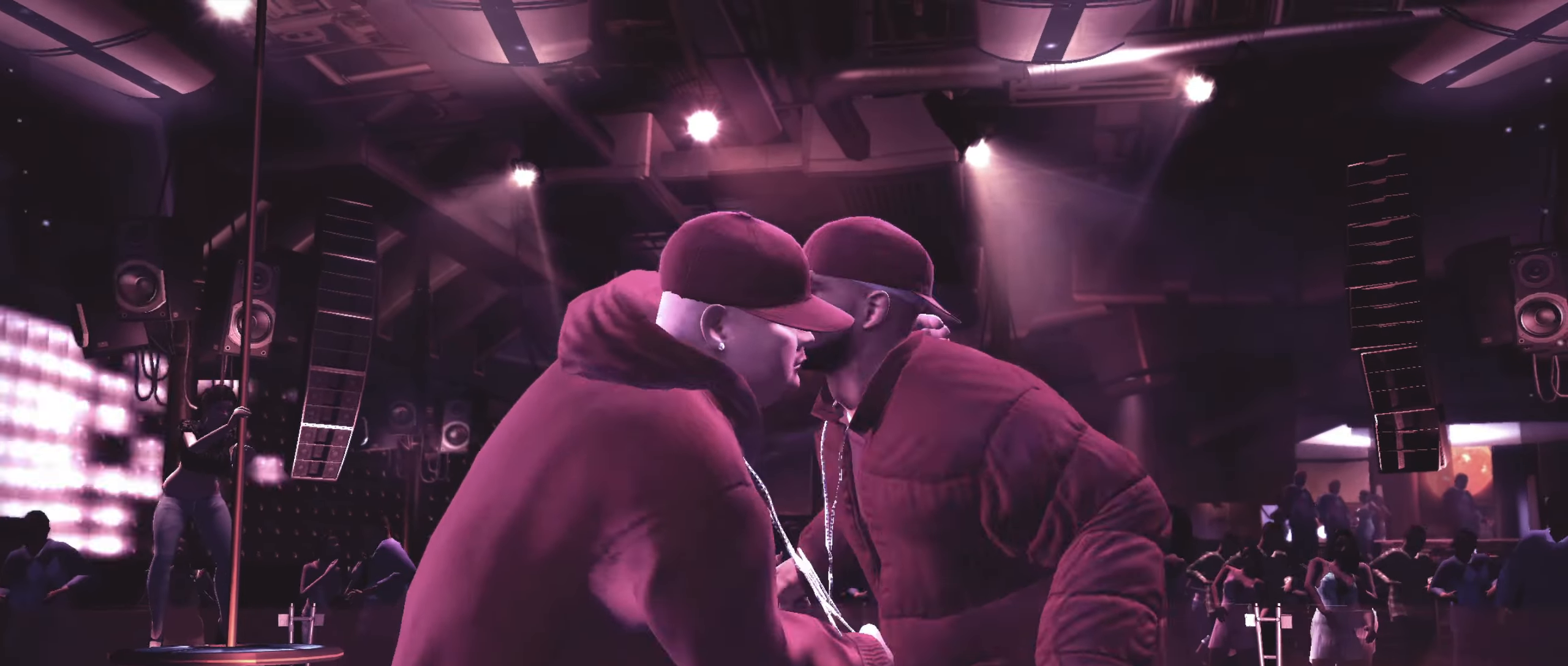
{"buttons": [], "left_stick": "center", "right_stick": "center", "events": [[50, "Y", "up"], [117, "Y", "down"], [150, "Y", "up"]]}
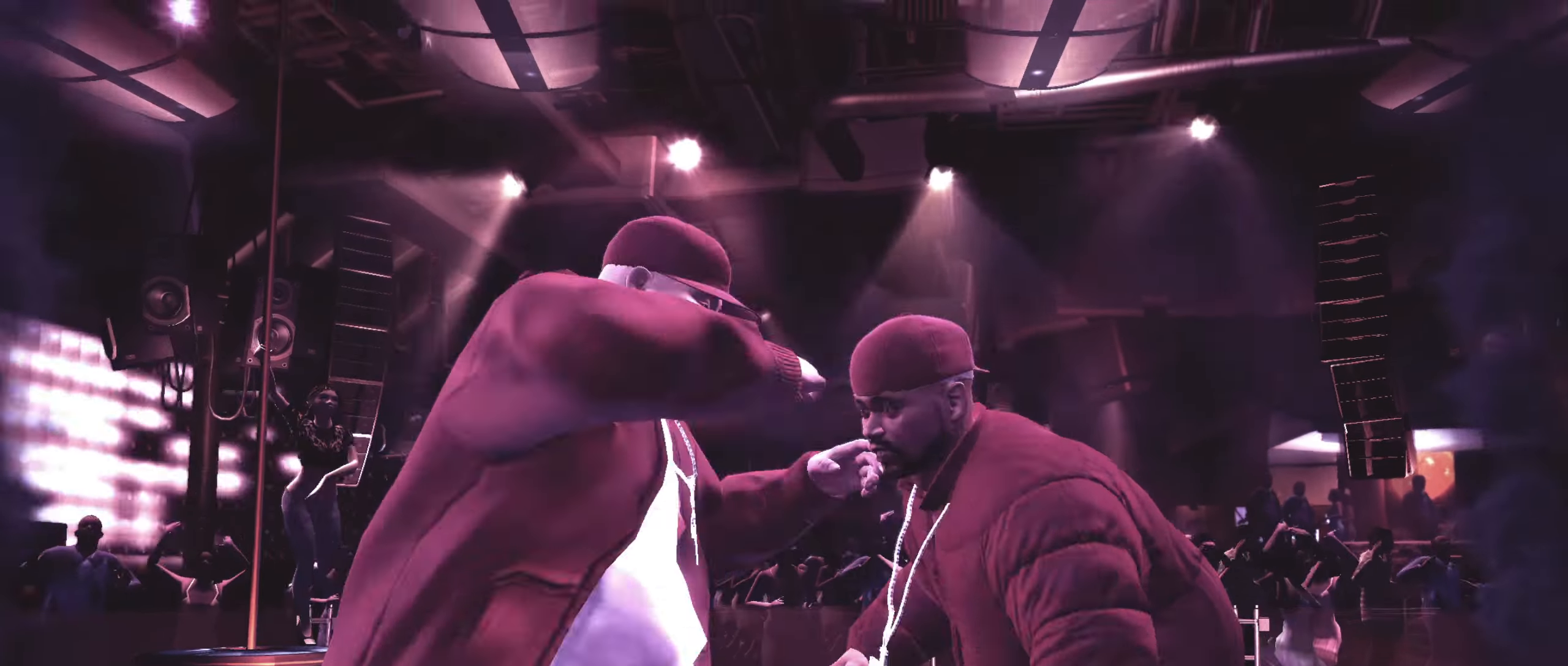
{"buttons": [], "left_stick": "right", "right_stick": "center", "events": [[17, "left_stick", "right"]]}
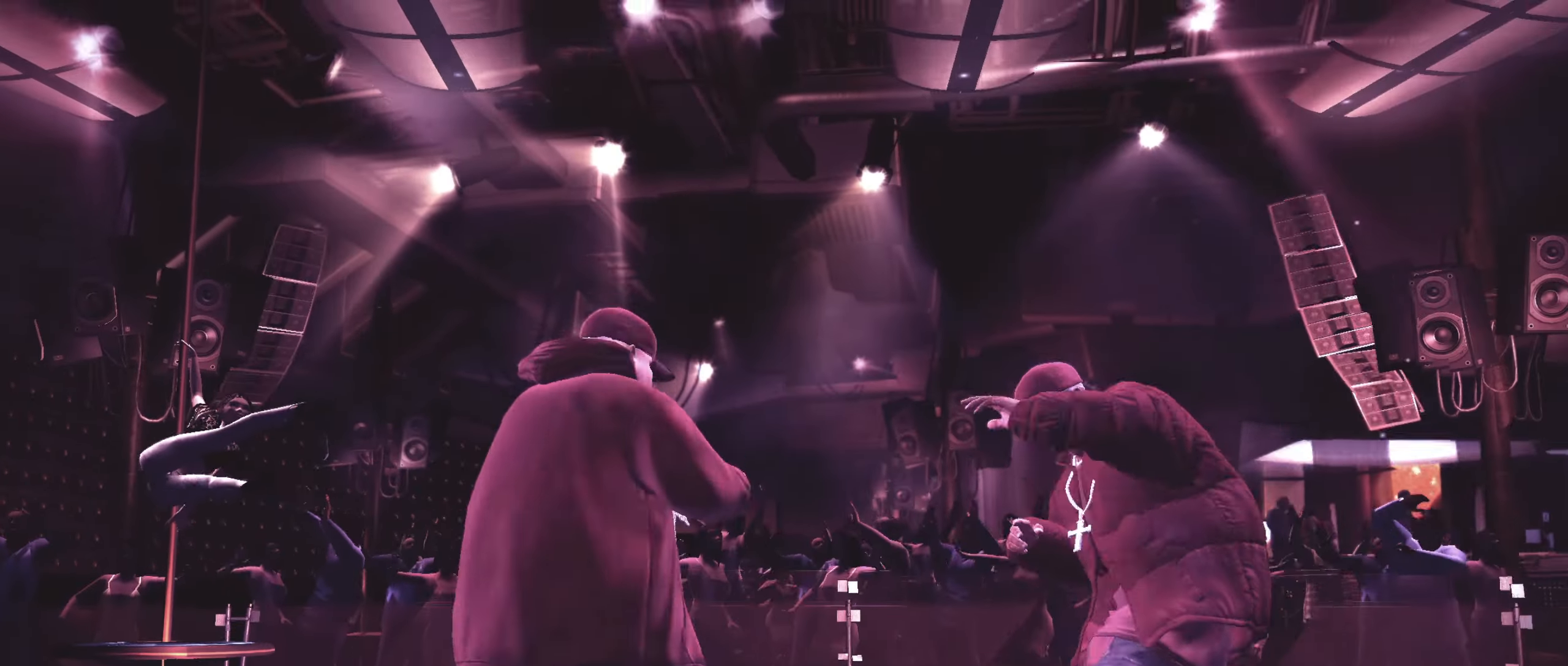
{"buttons": [], "left_stick": "right", "right_stick": "up", "events": [[217, "right_stick", "down"], [317, "right_stick", "up"]]}
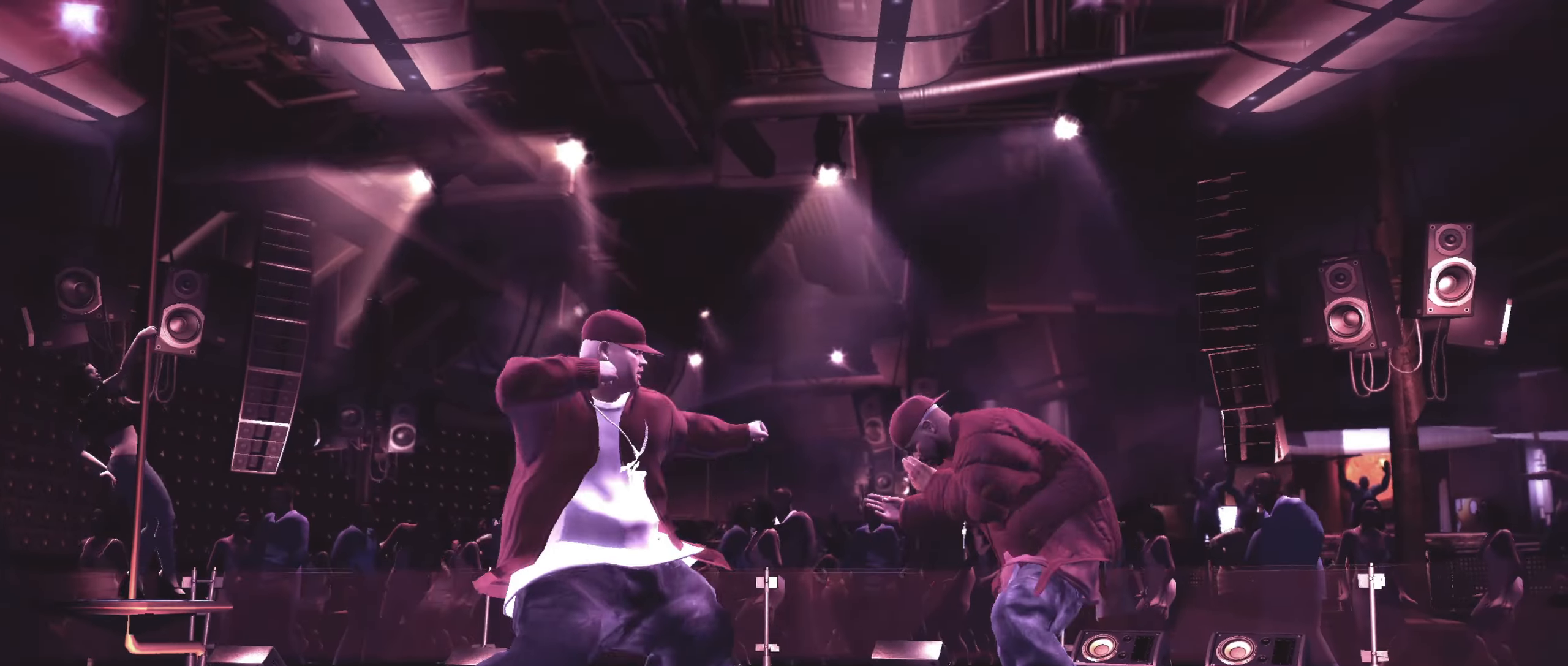
{"buttons": [], "left_stick": "down", "right_stick": "center", "events": [[100, "right_stick", "center"], [183, "left_stick", "down"]]}
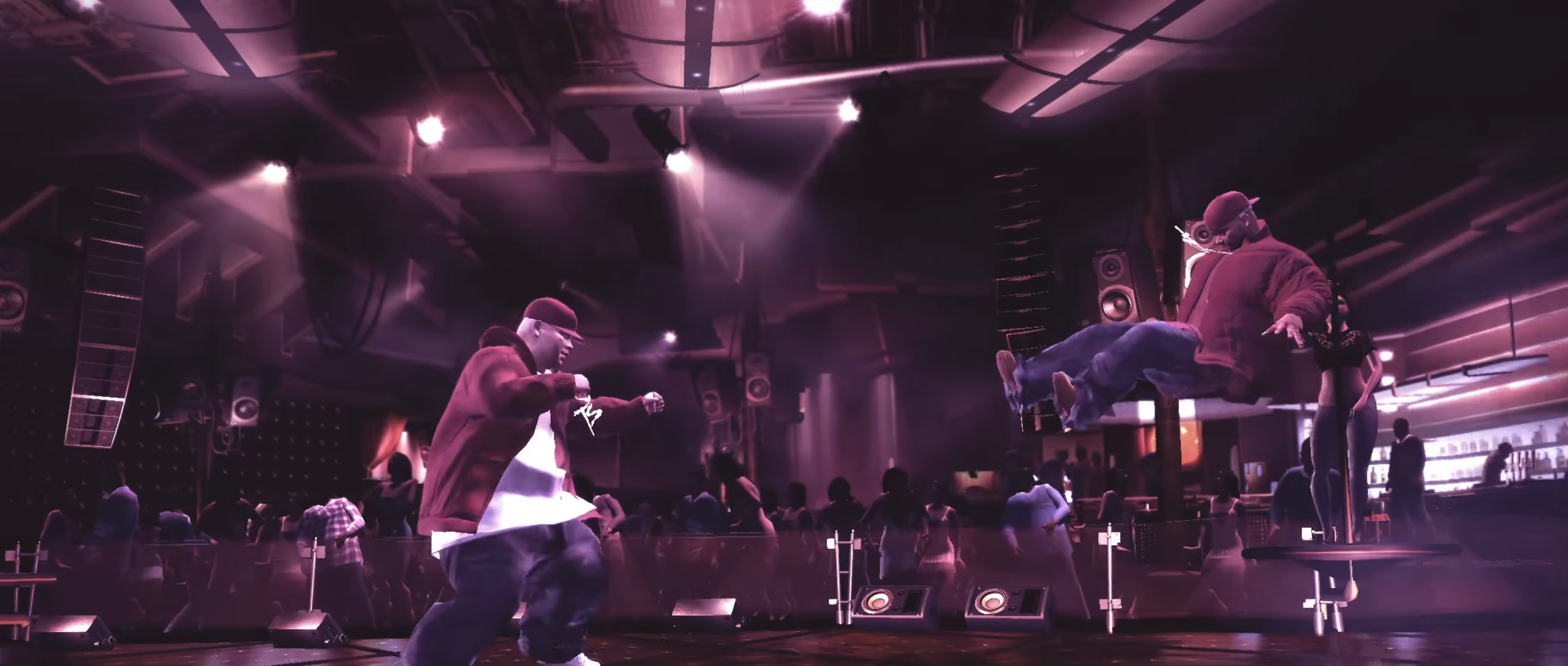
{"buttons": ["L2"], "left_stick": "center", "right_stick": "up", "events": [[333, "L2", "down"], [367, "left_stick", "center"], [383, "right_stick", "down"], [500, "right_stick", "up"]]}
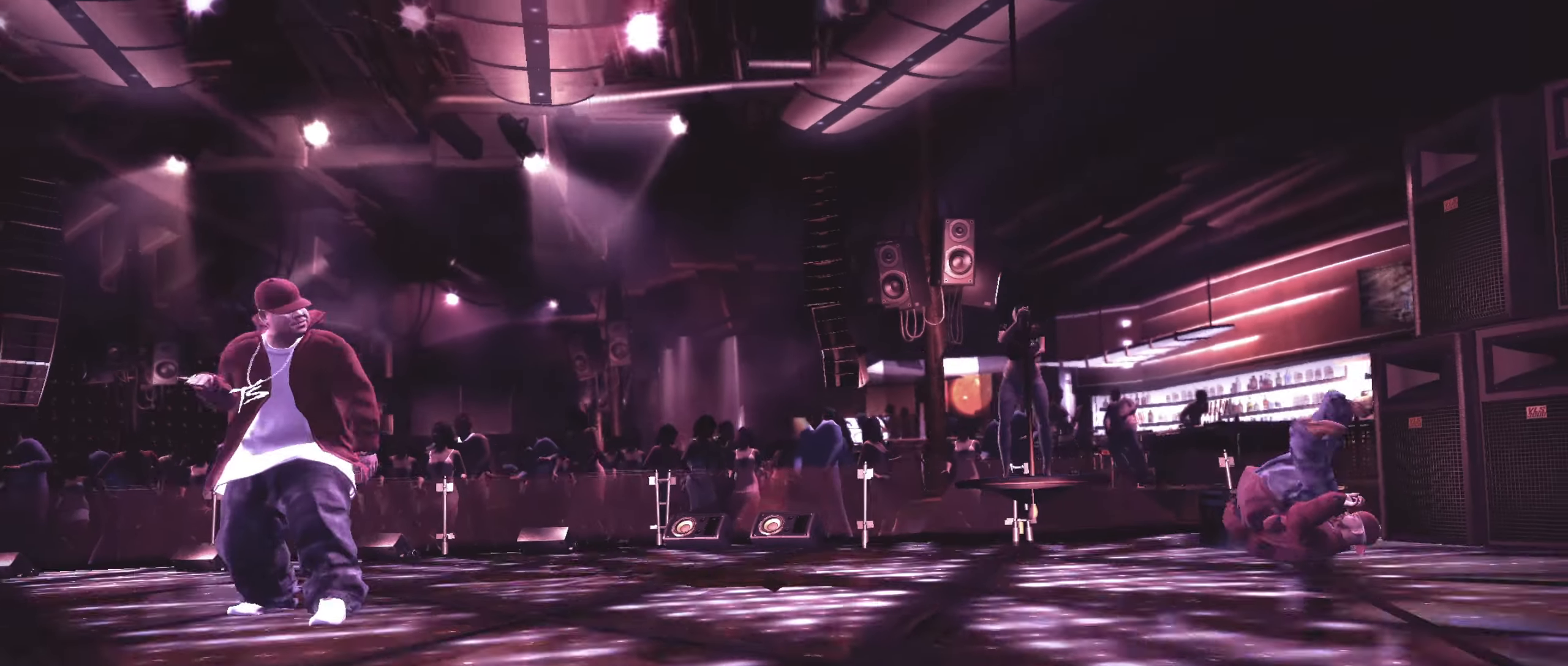
{"buttons": ["L2"], "left_stick": "center", "right_stick": "down-left", "events": [[100, "right_stick", "left"], [167, "right_stick", "up"], [250, "right_stick", "left"], [300, "right_stick", "up"], [467, "right_stick", "down-left"]]}
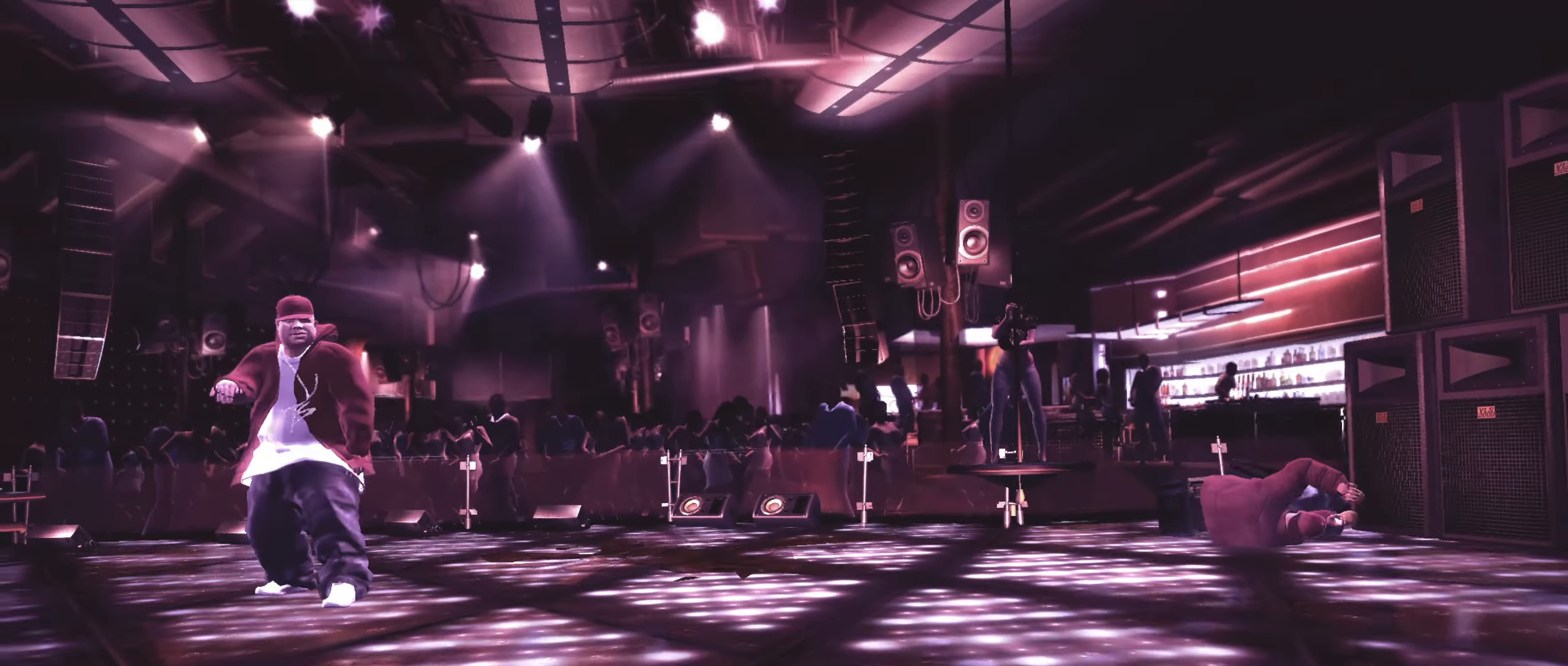
{"buttons": [], "left_stick": "down", "right_stick": "center", "events": [[33, "right_stick", "up-left"], [83, "right_stick", "up-right"], [183, "right_stick", "up-left"], [250, "right_stick", "center"], [267, "L2", "up"], [383, "left_stick", "down"]]}
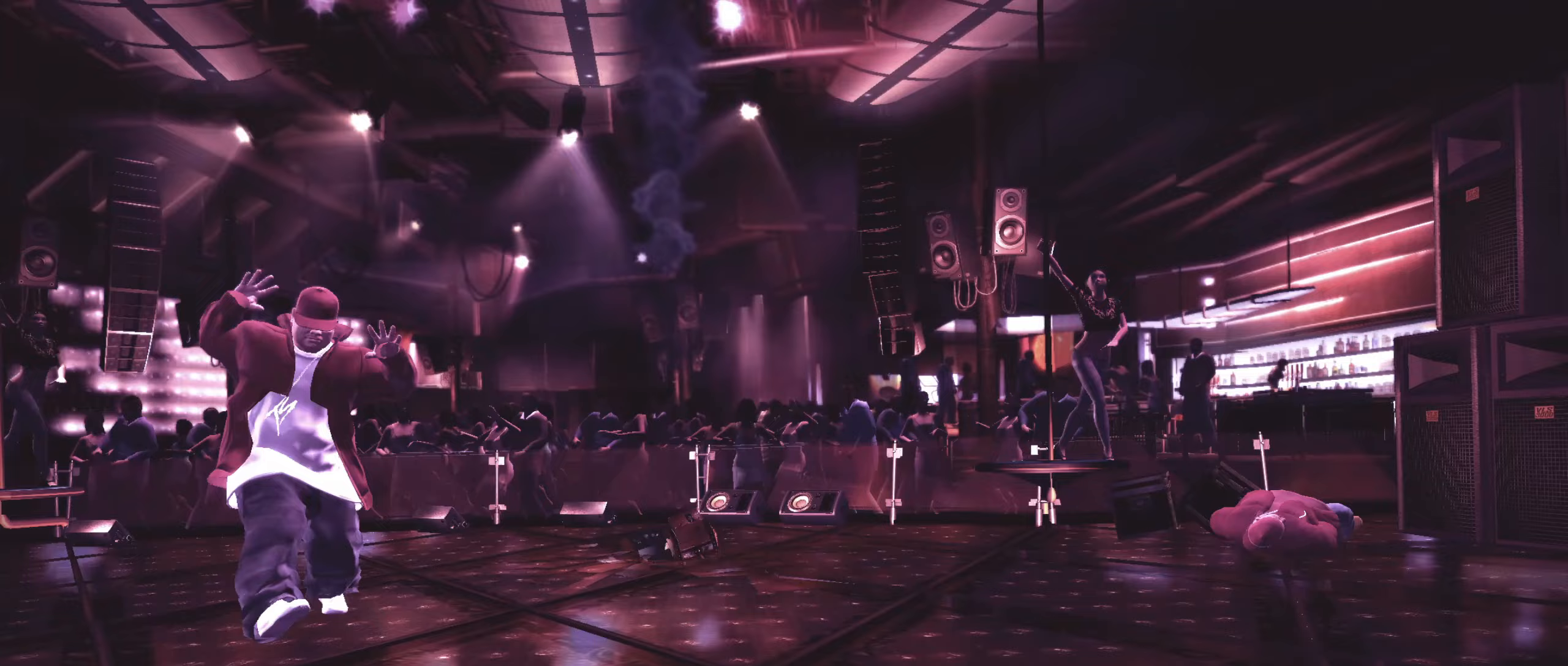
{"buttons": [], "left_stick": "down", "right_stick": "center", "events": []}
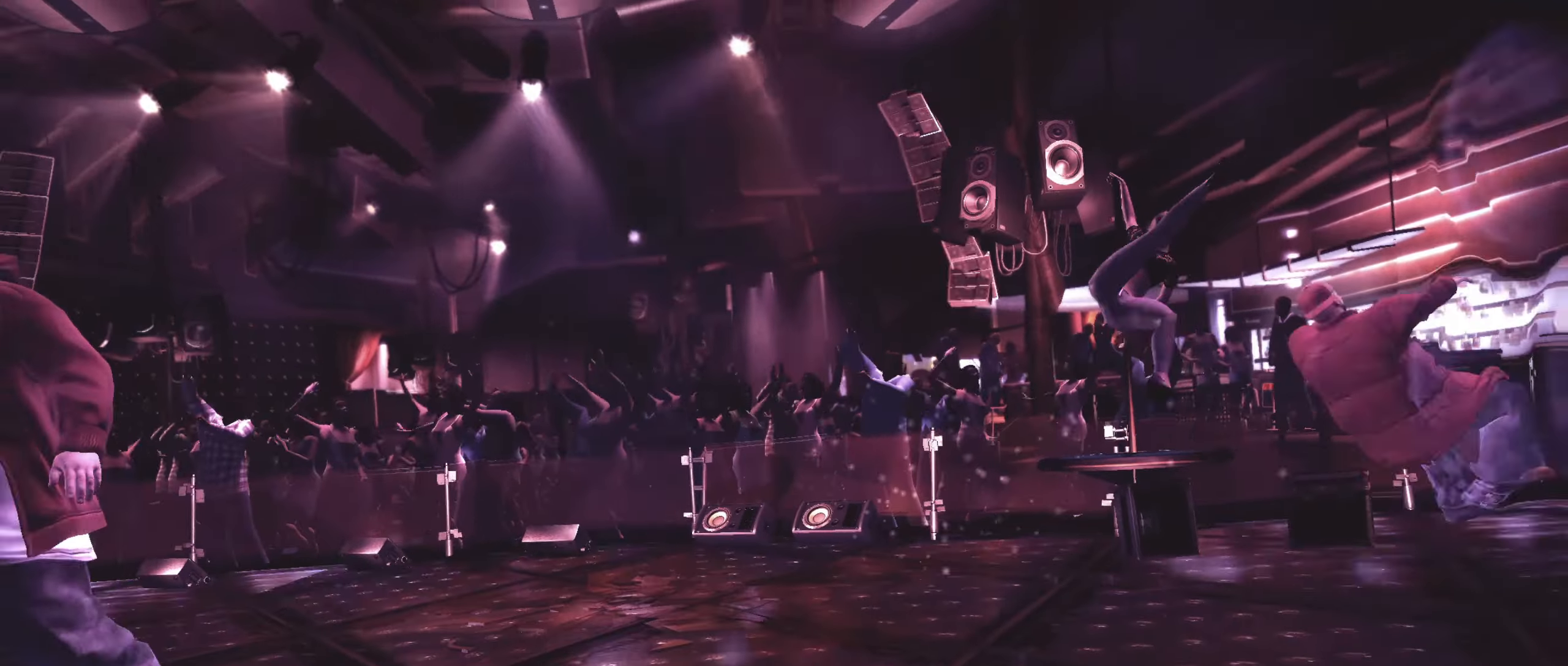
{"buttons": ["L2"], "left_stick": "up-left", "right_stick": "center", "events": [[167, "L2", "down"], [167, "left_stick", "up-right"], [250, "left_stick", "up-left"], [317, "left_stick", "down-left"], [400, "left_stick", "up-right"], [483, "left_stick", "up-left"]]}
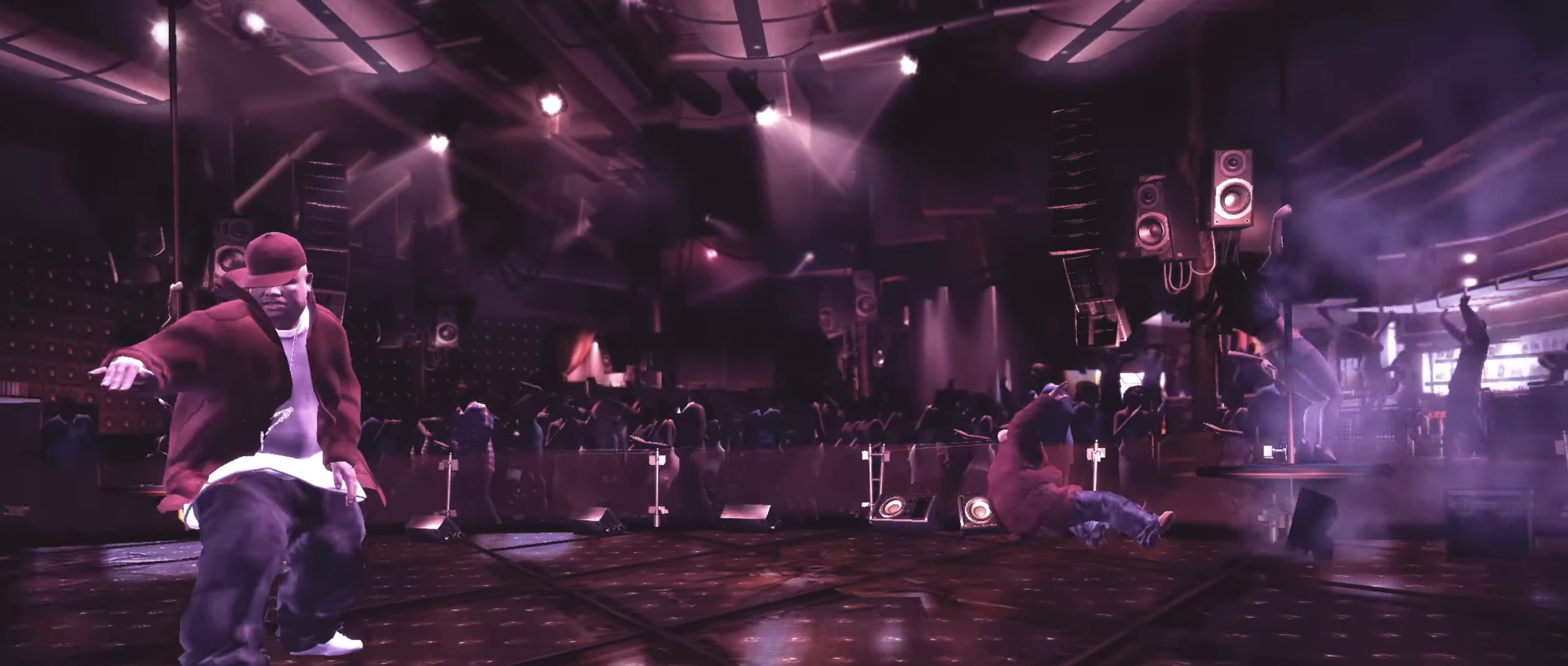
{"buttons": ["L2"], "left_stick": "up-left", "right_stick": "down", "events": [[33, "left_stick", "down-left"], [83, "left_stick", "down-right"], [133, "left_stick", "up-right"], [217, "left_stick", "up-left"], [267, "left_stick", "down-left"], [333, "left_stick", "down-right"], [383, "left_stick", "up-right"], [450, "left_stick", "up-left"], [500, "right_stick", "down"]]}
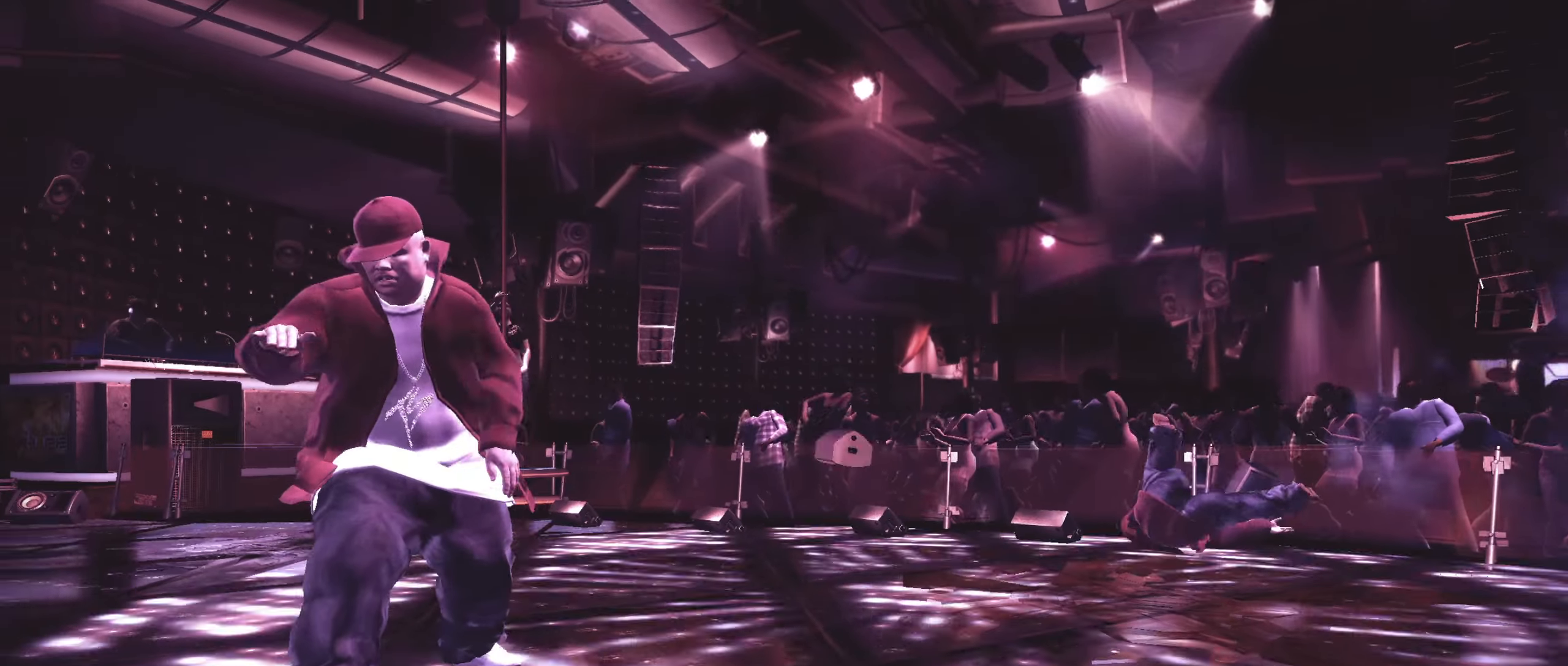
{"buttons": ["L2"], "left_stick": "center", "right_stick": "up-right", "events": [[33, "left_stick", "center"], [67, "right_stick", "left"], [117, "right_stick", "up"], [167, "right_stick", "right"], [250, "right_stick", "left"], [300, "right_stick", "up"], [383, "right_stick", "down"], [450, "right_stick", "up-left"], [500, "right_stick", "up-right"]]}
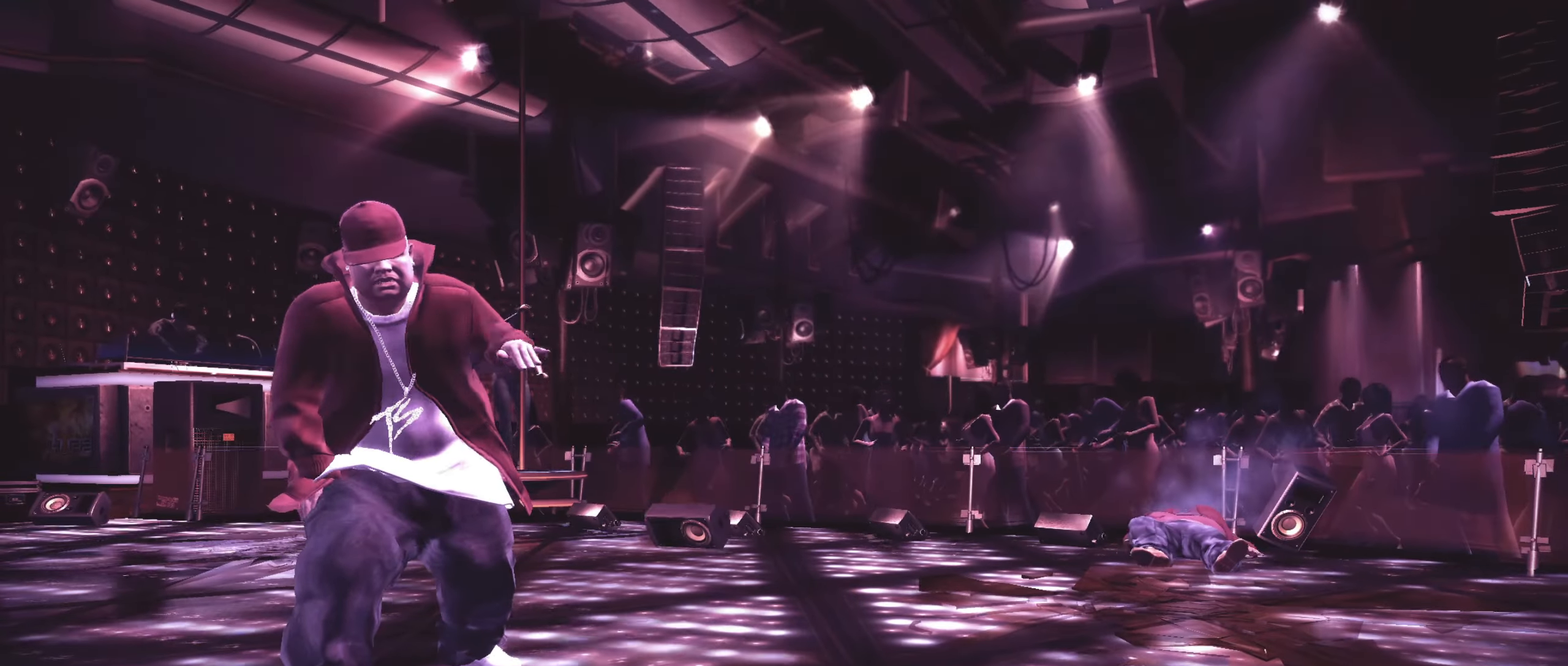
{"buttons": [], "left_stick": "up", "right_stick": "center", "events": [[83, "right_stick", "down-left"], [183, "right_stick", "right"], [233, "right_stick", "down"], [333, "L2", "up"], [350, "right_stick", "center"], [467, "left_stick", "up"]]}
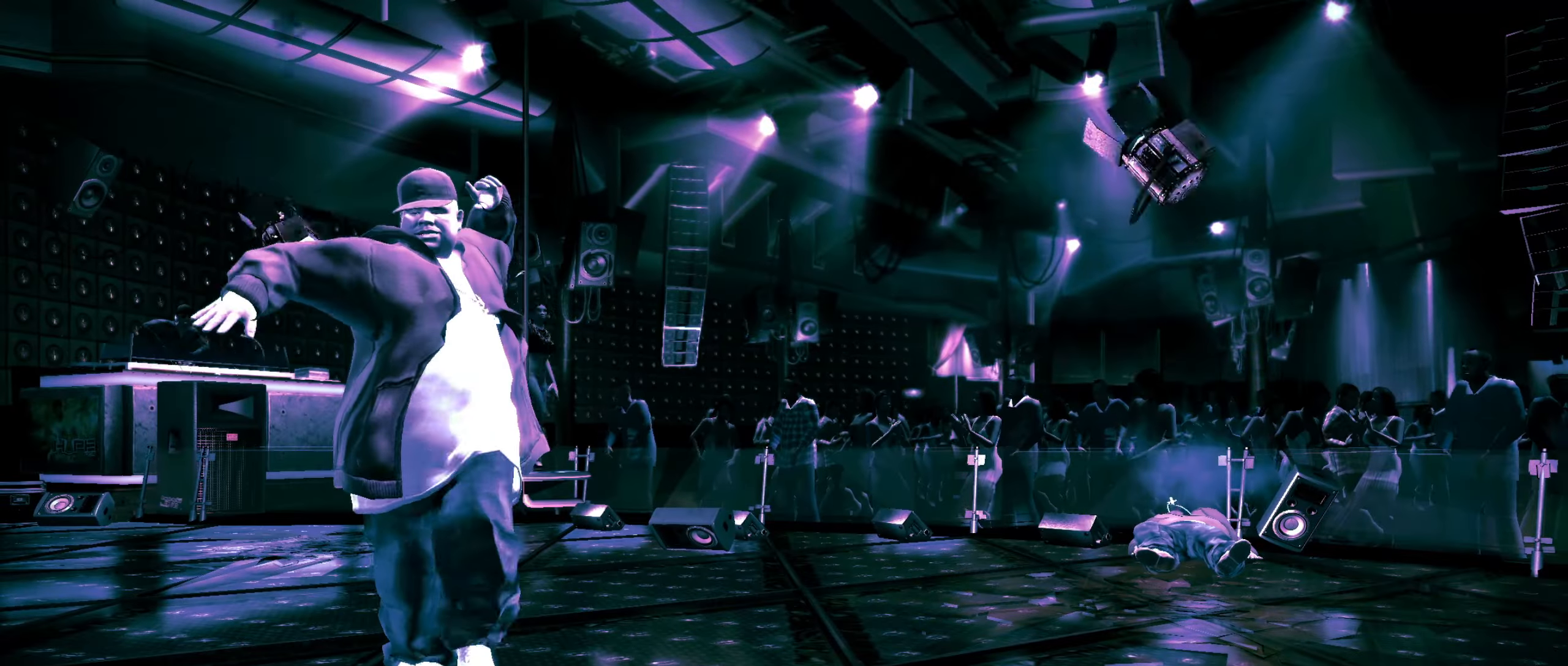
{"buttons": [], "left_stick": "up", "right_stick": "center", "events": []}